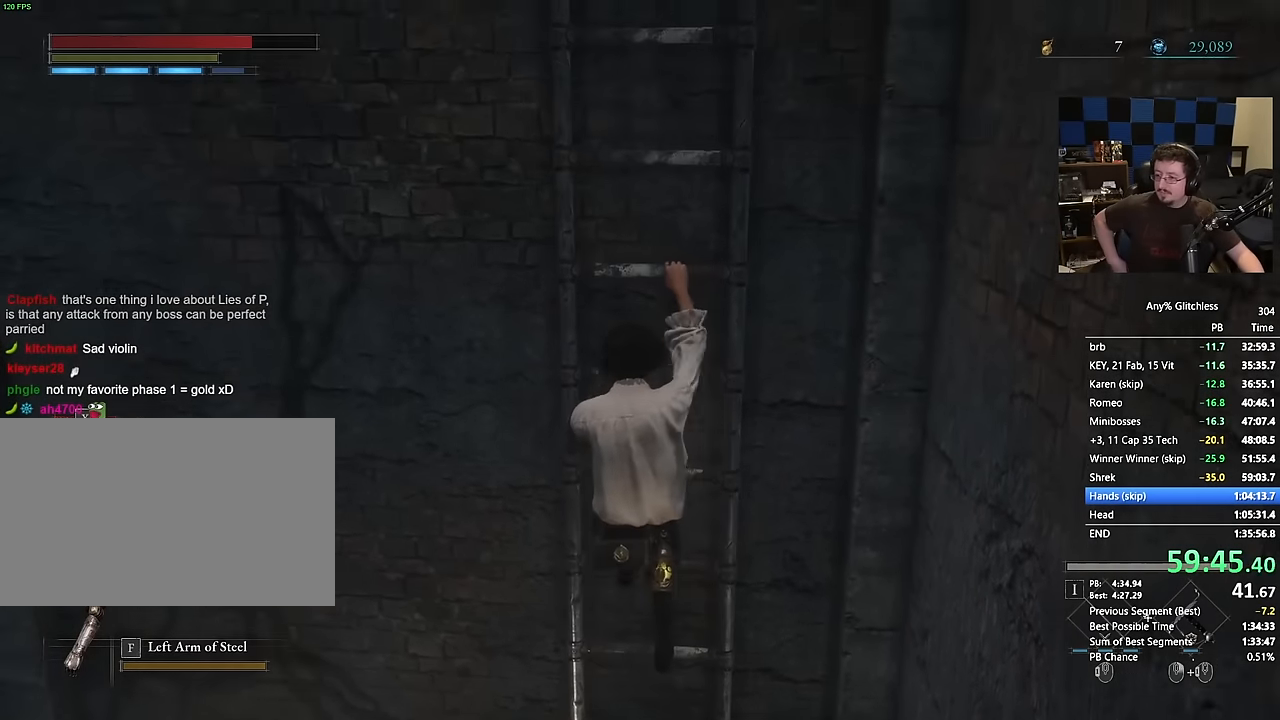
Gameplay with keyboard and mouse; each line is a JSON object with the keys and mouse buttons held at the frame after it. "events" lists presses ("down") and releases ("up") of "1", "3", "4", "a", "alt", "c", "caps_lock", "ctrl", "d", "e", "f", "g", "q", "r", "s", "shift", "space", "t", "tab", "v", "w", "x", "mouse_left", "mouse_wheel" and "mouse_right" between this image and that frame as [ms after this image, input, new state], when the widget could be followed in between. "mouse_left", "mouse_wheel", "mouse_right" = the "left", "wheel", "right" buttons of the "mouse" list. No other keys are recorded. "wheel" means that the mouse wheel is clicked or scrolled. Not read: 2 5 mouse_move.
{"keys": ["space", "w"], "mouse": [], "events": []}
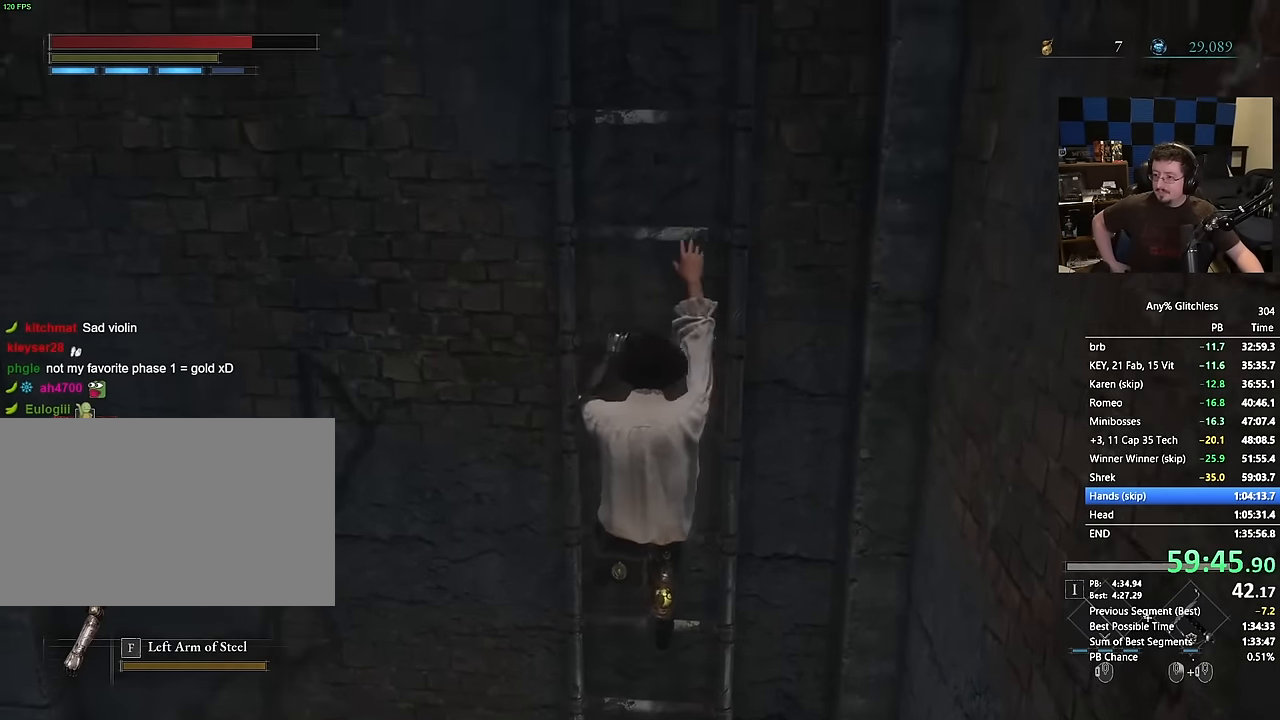
{"keys": ["space", "w"], "mouse": [], "events": []}
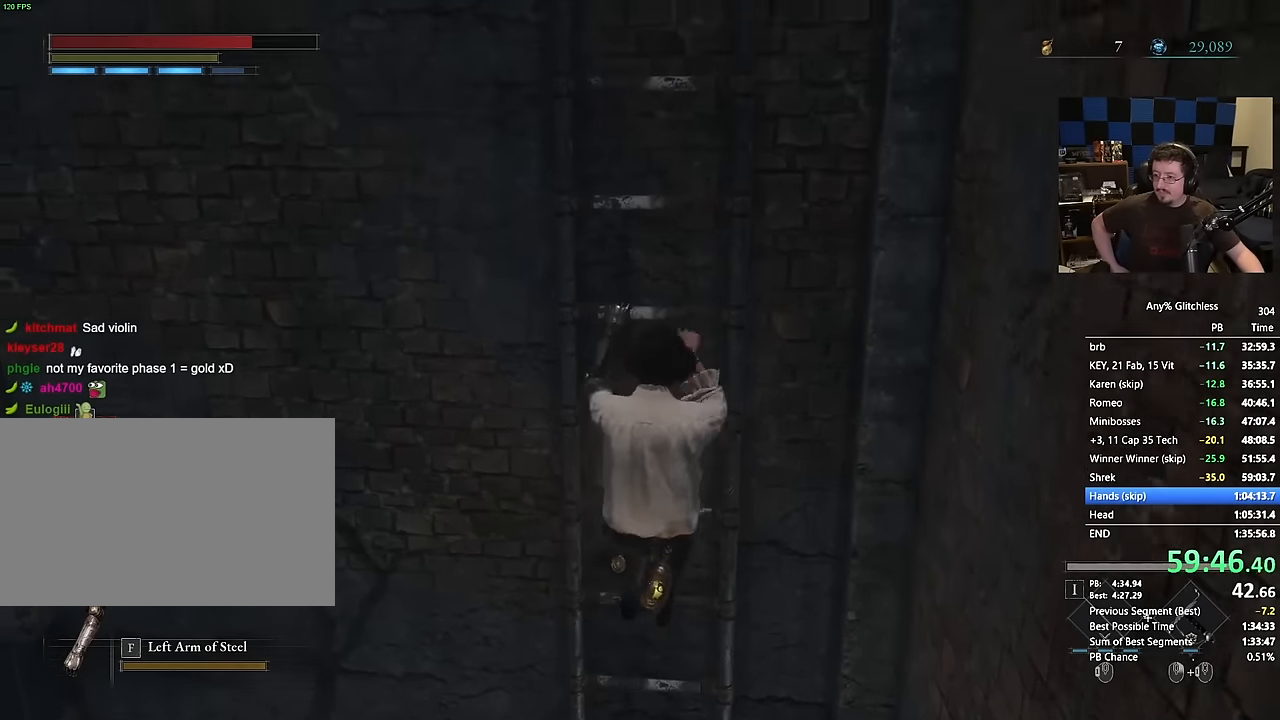
{"keys": ["space", "w"], "mouse": [], "events": []}
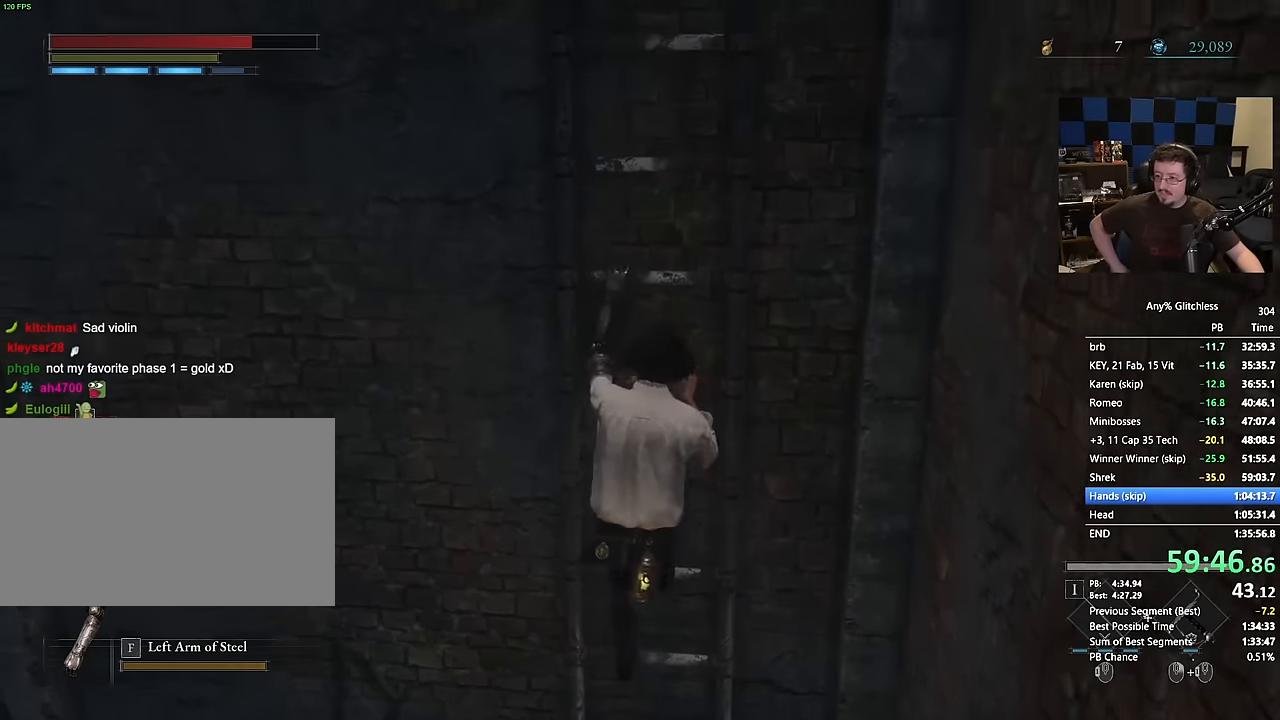
{"keys": ["space", "w"], "mouse": [], "events": []}
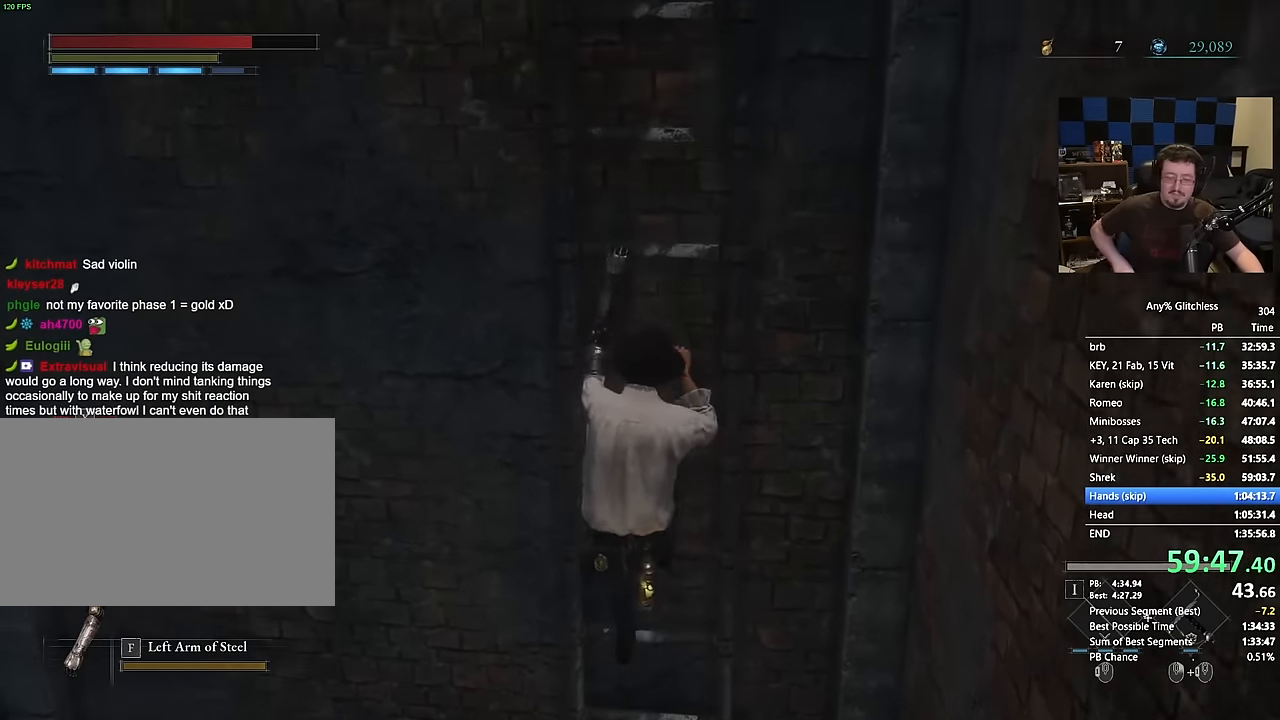
{"keys": ["space", "w"], "mouse": [], "events": []}
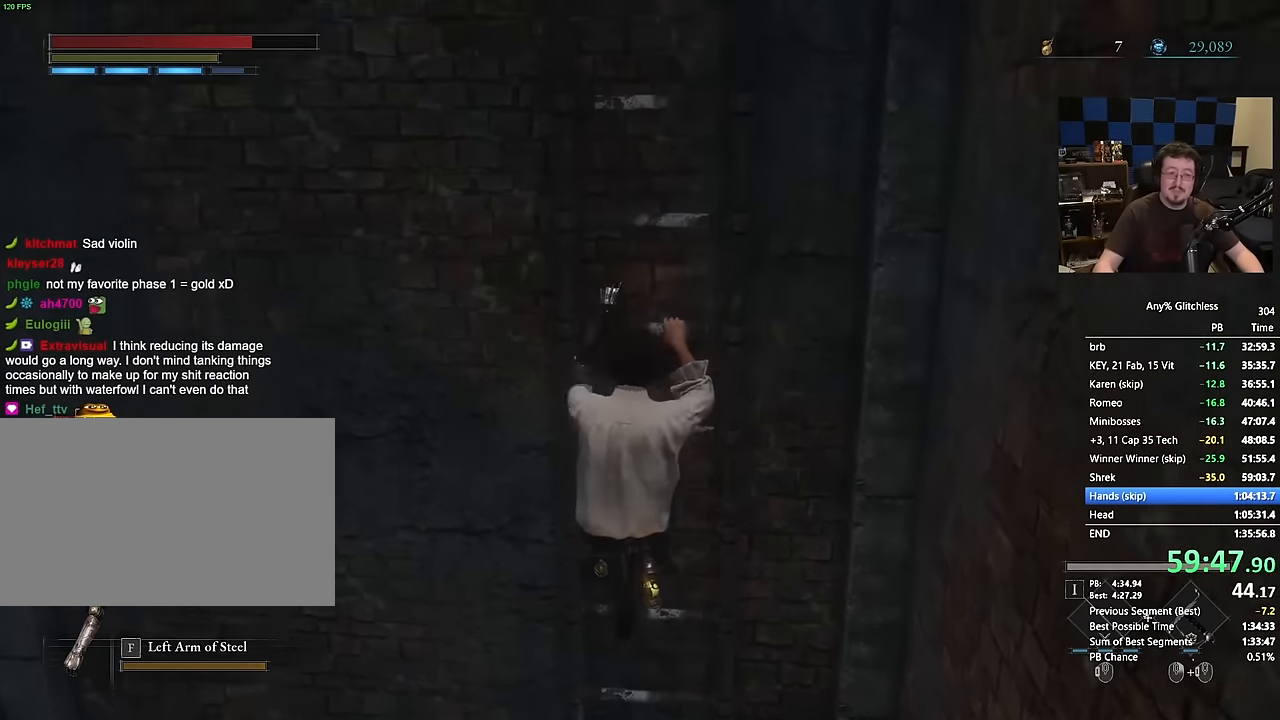
{"keys": ["space", "w"], "mouse": [], "events": []}
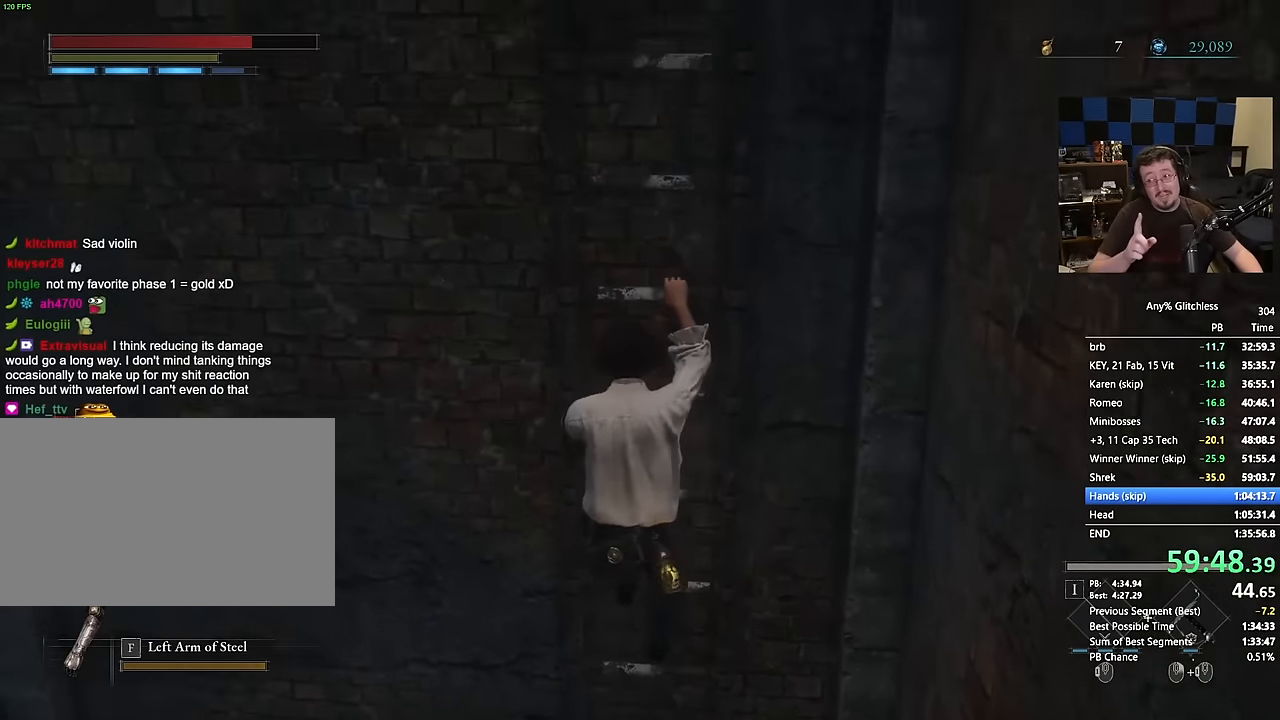
{"keys": ["space", "w"], "mouse": [], "events": []}
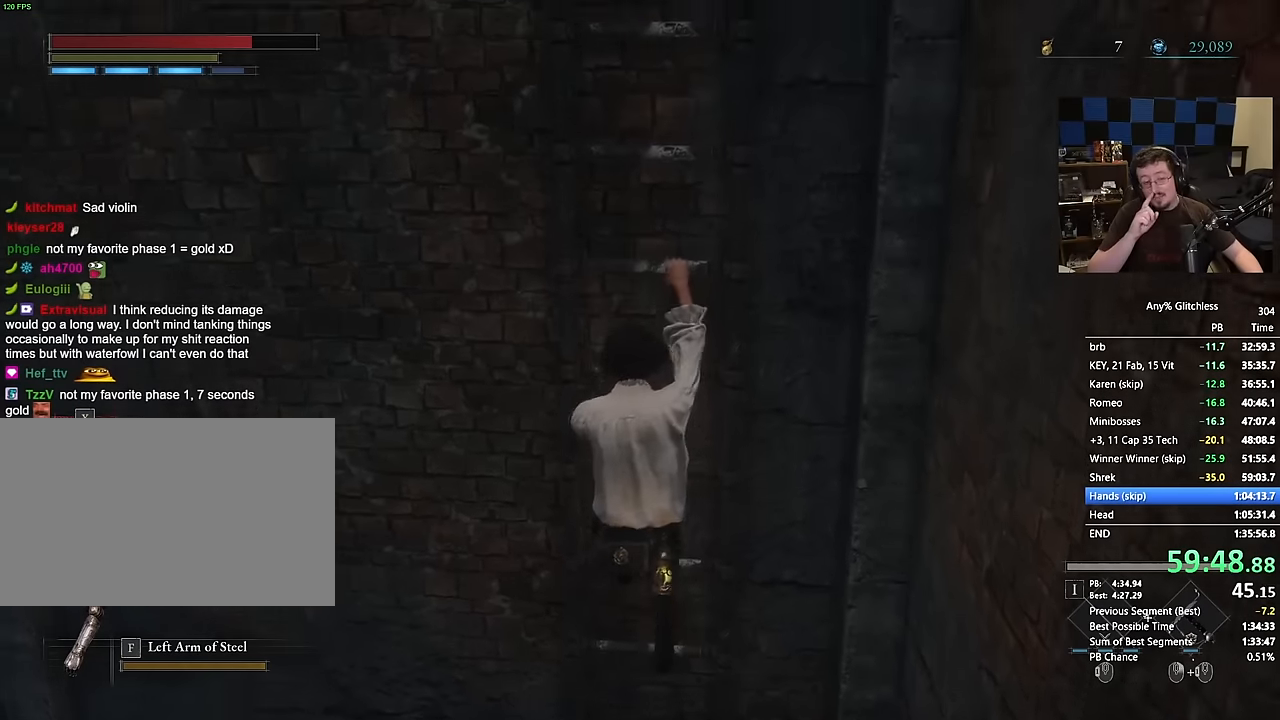
{"keys": ["space", "w"], "mouse": [], "events": []}
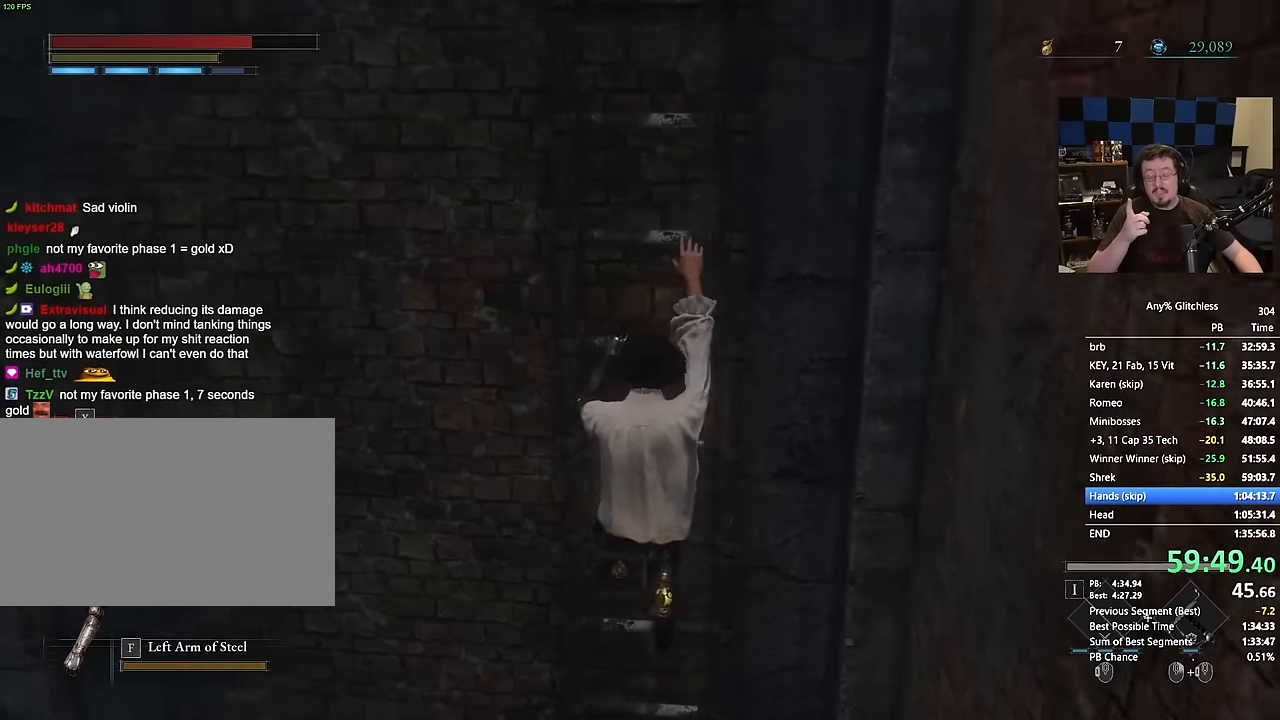
{"keys": ["space", "w"], "mouse": [], "events": []}
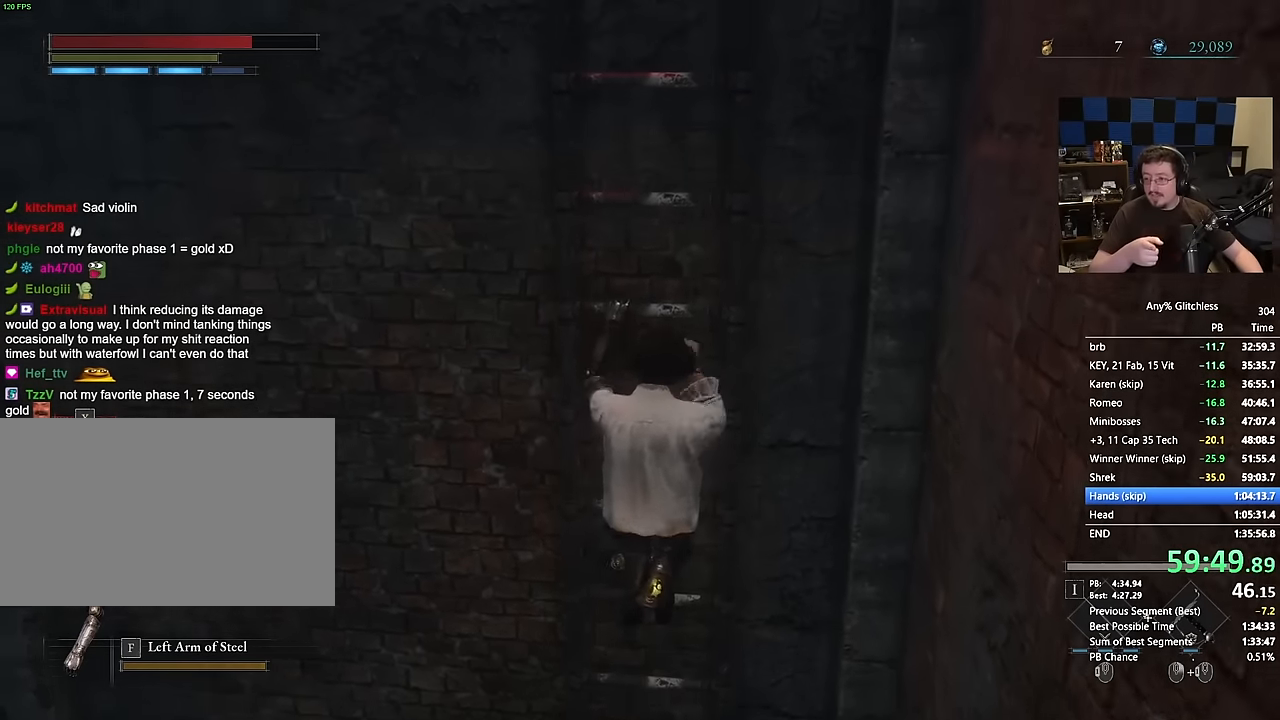
{"keys": ["space", "w"], "mouse": [], "events": []}
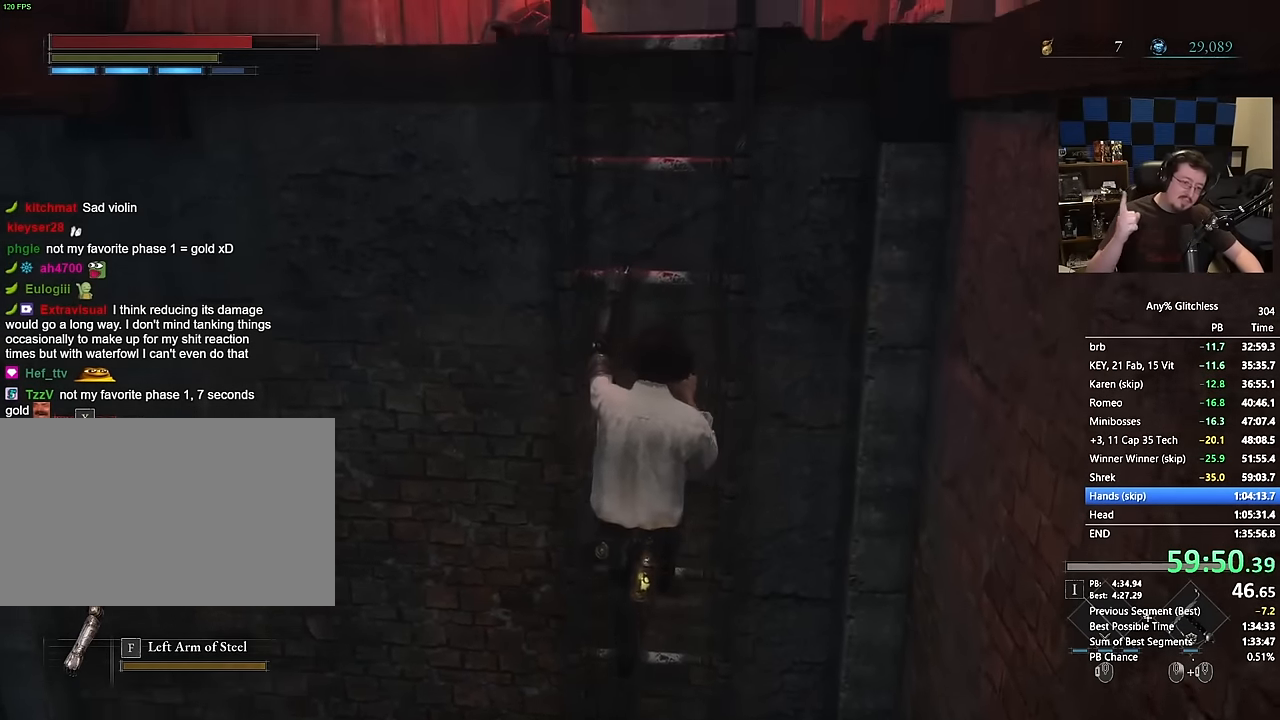
{"keys": ["space", "w"], "mouse": [], "events": []}
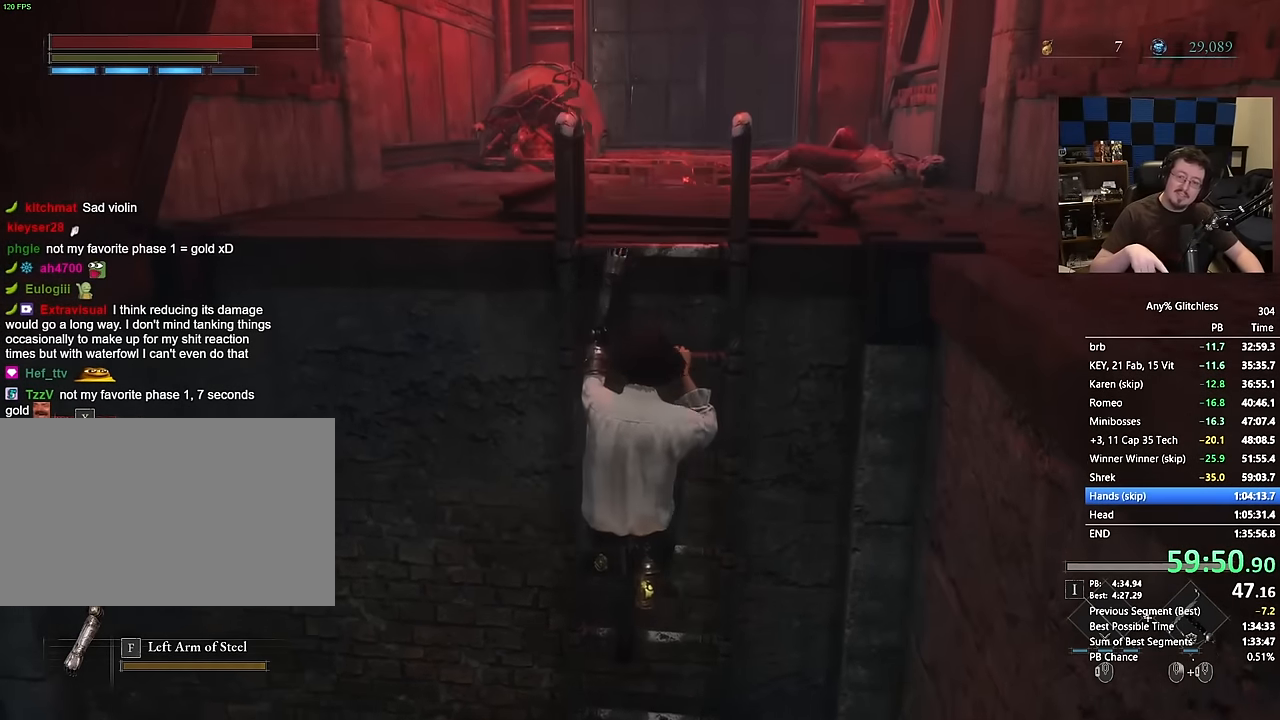
{"keys": ["space", "w"], "mouse": [], "events": []}
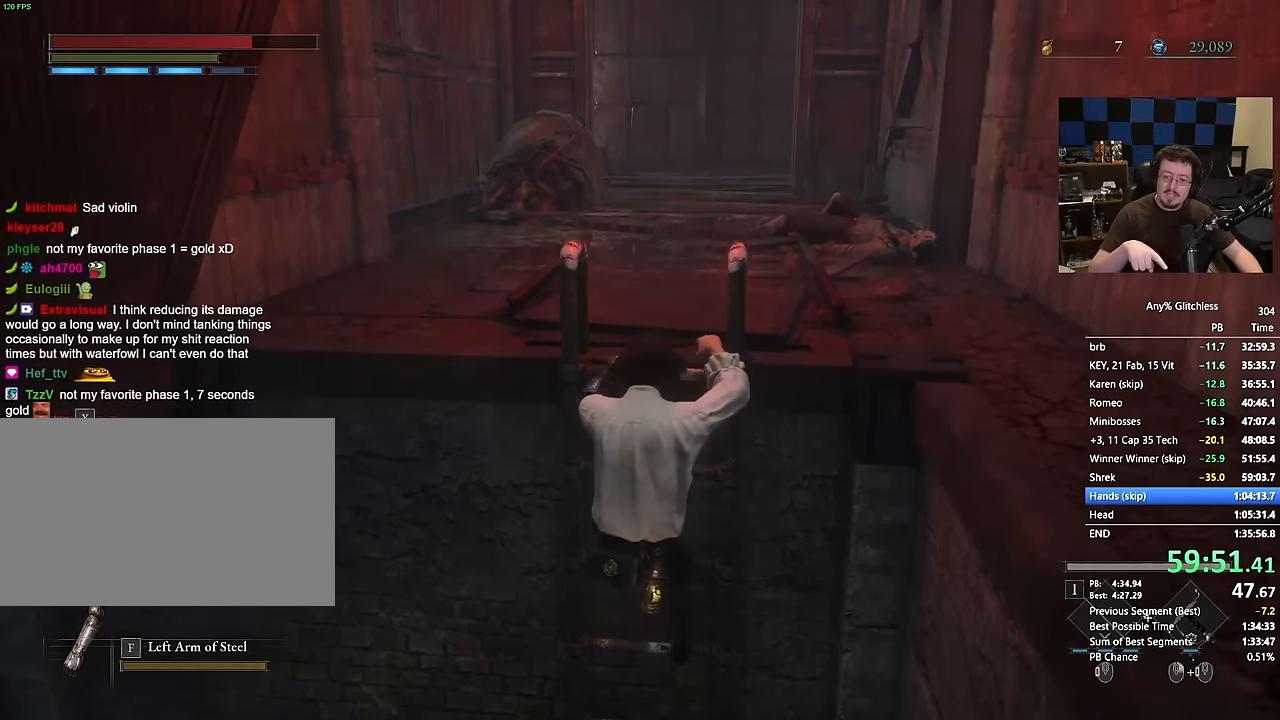
{"keys": ["w"], "mouse": [], "events": [[150, "space", "up"], [300, "a", "down"], [467, "a", "up"]]}
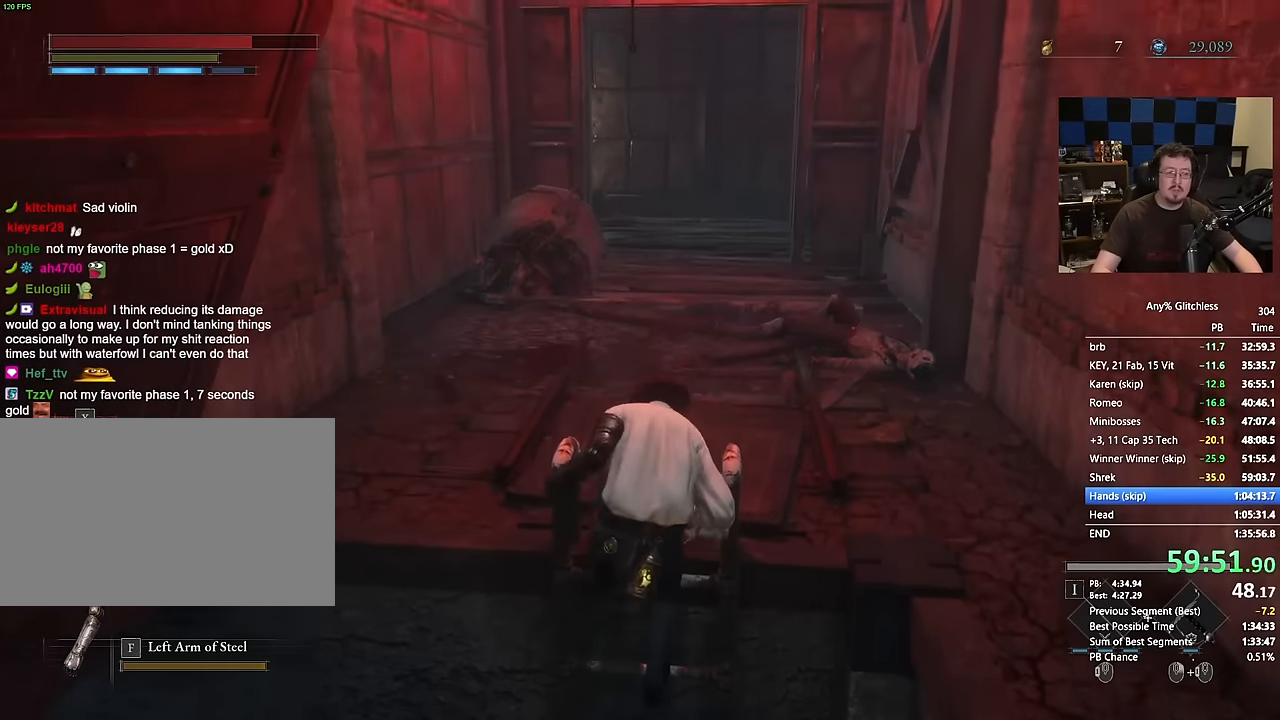
{"keys": ["space", "w"], "mouse": [], "events": [[467, "space", "down"]]}
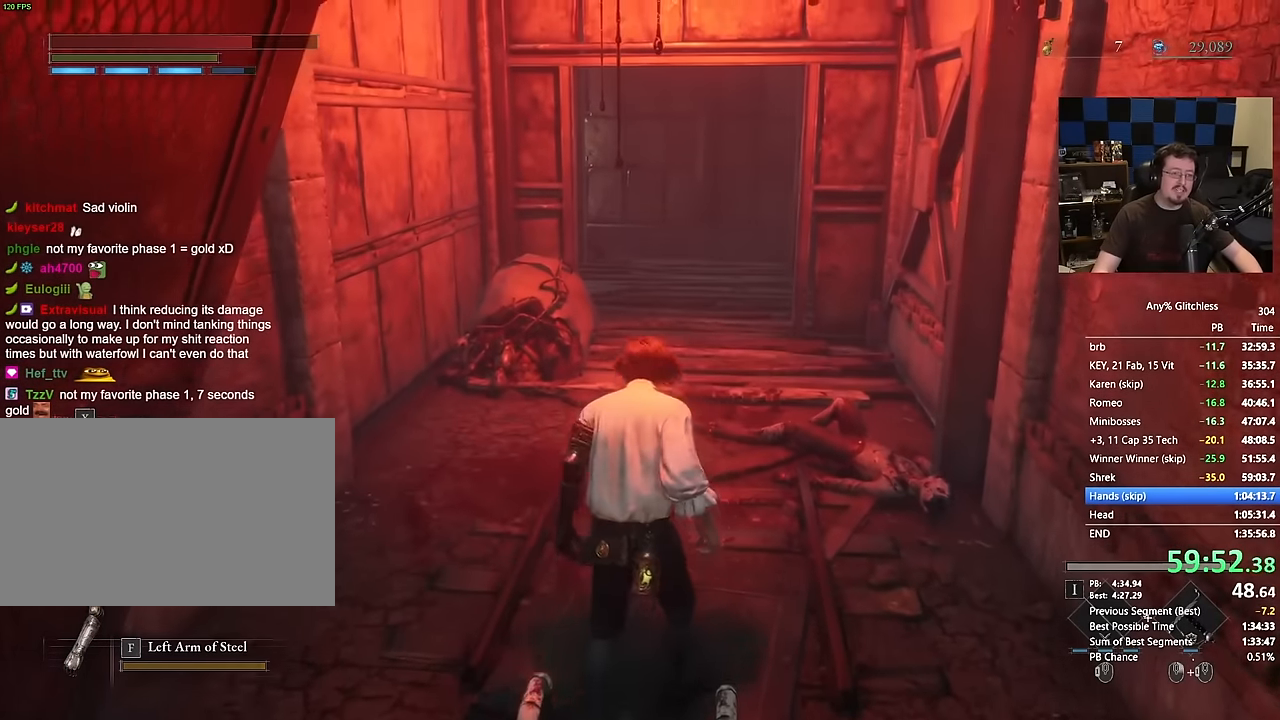
{"keys": ["space", "w"], "mouse": [], "events": []}
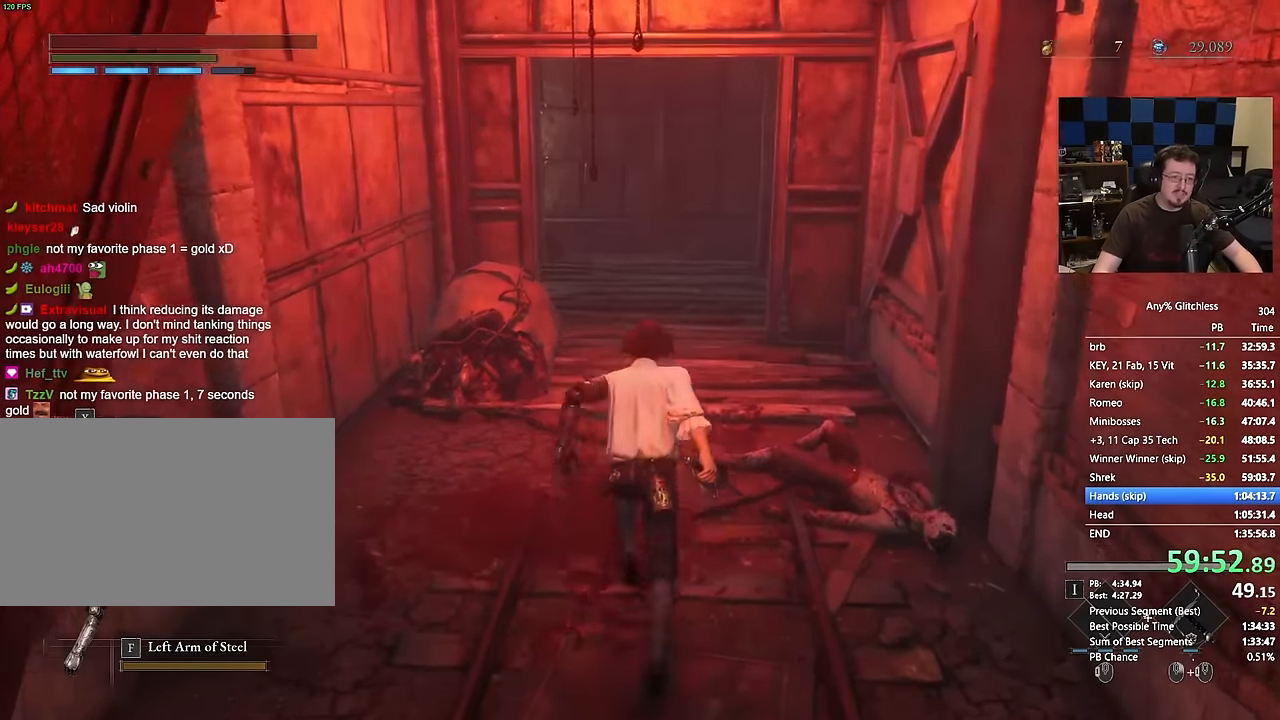
{"keys": ["space", "w"], "mouse": [], "events": []}
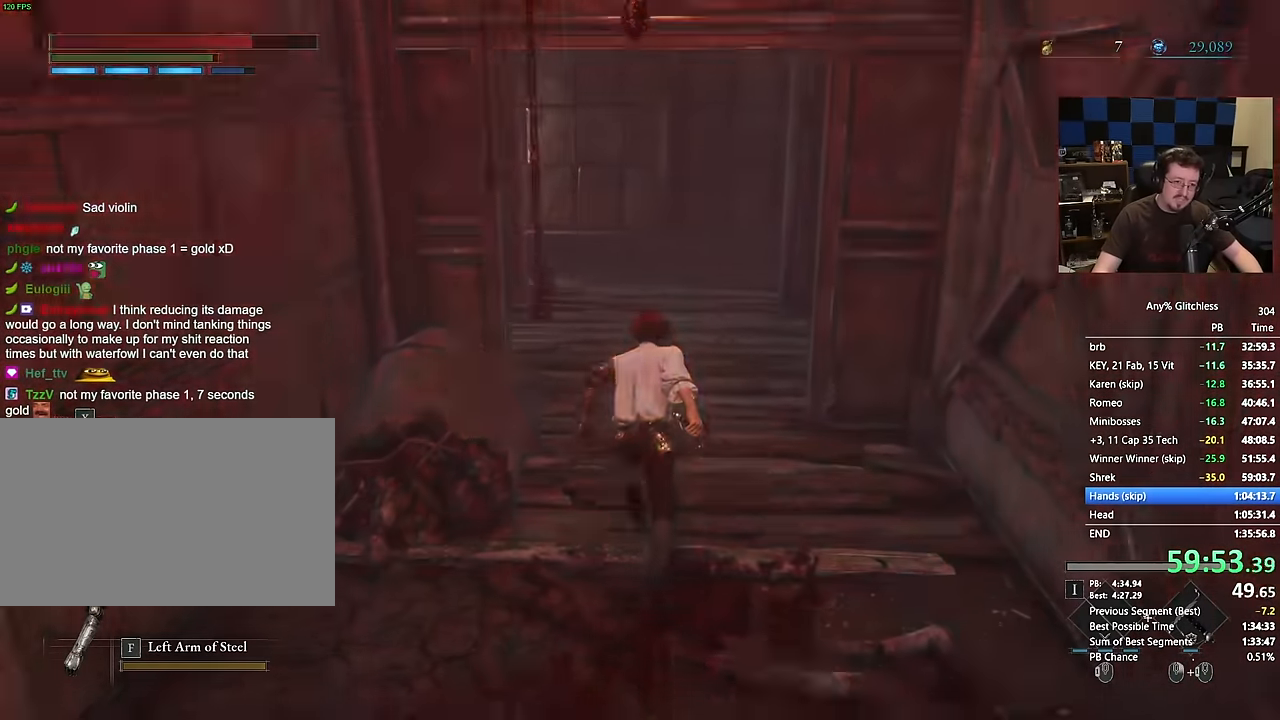
{"keys": ["space", "w"], "mouse": [], "events": []}
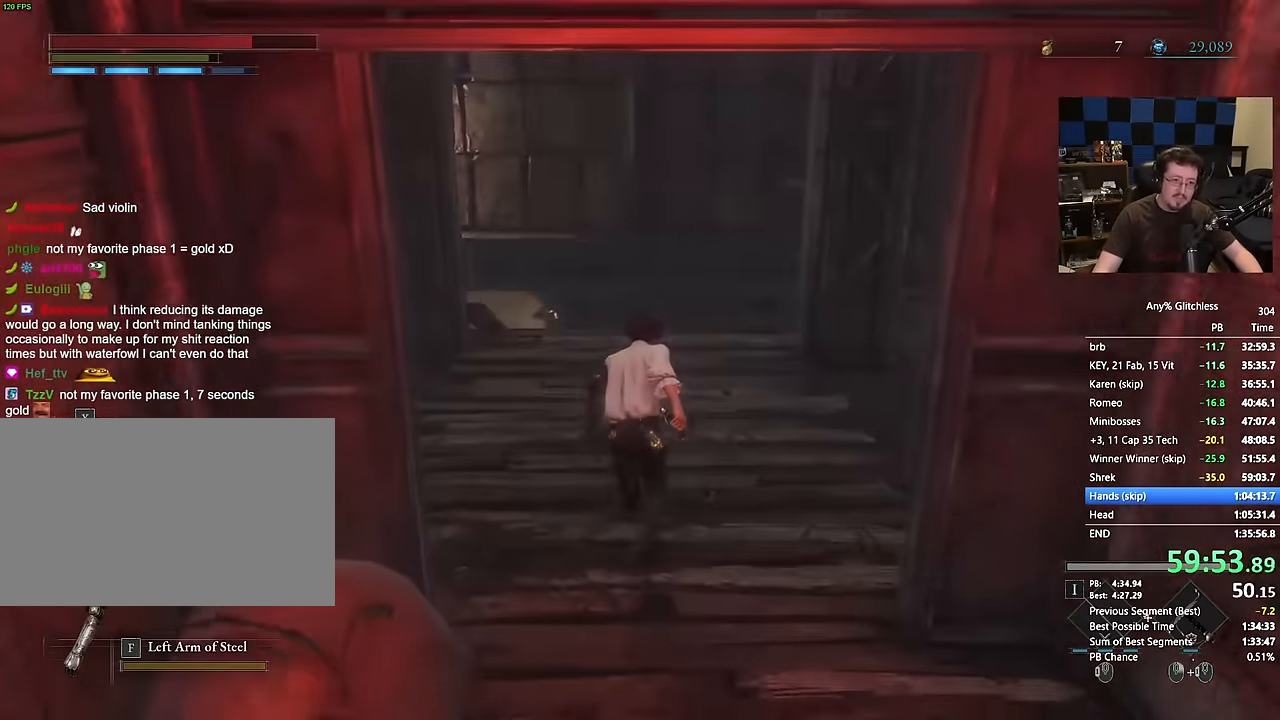
{"keys": ["w"], "mouse": [], "events": [[500, "space", "up"]]}
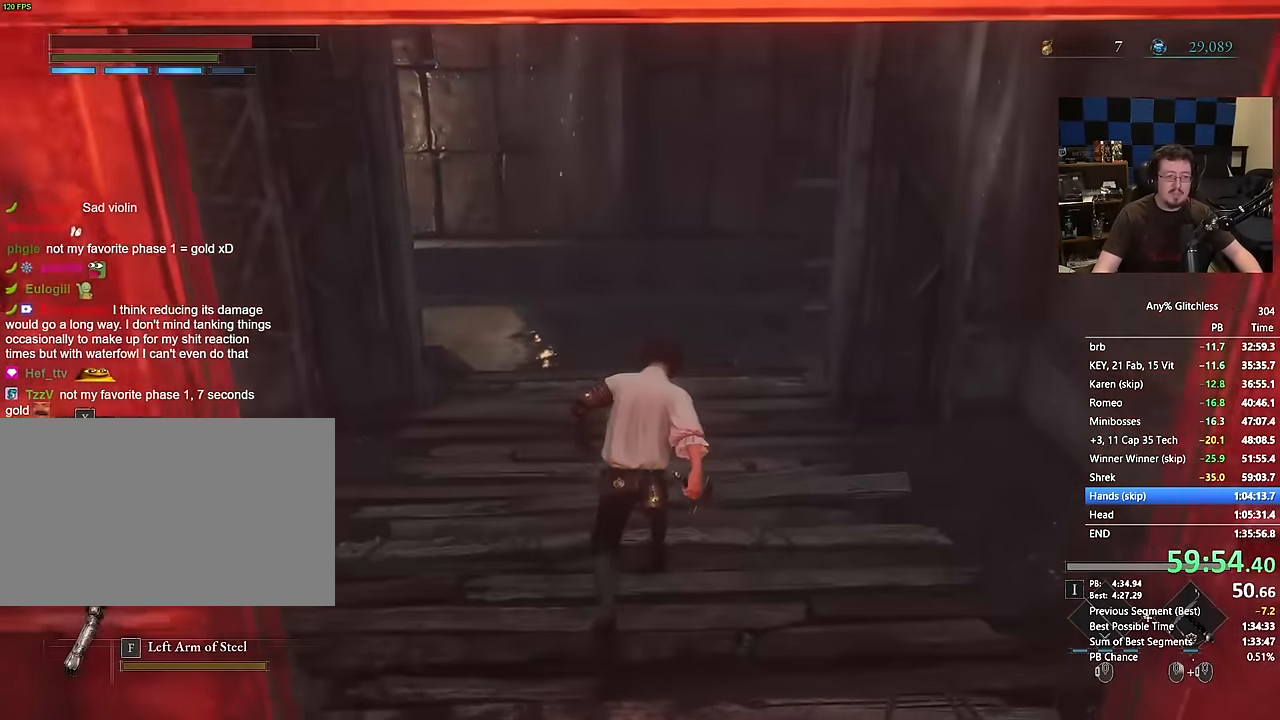
{"keys": ["d", "w"], "mouse": [], "events": [[334, "d", "down"]]}
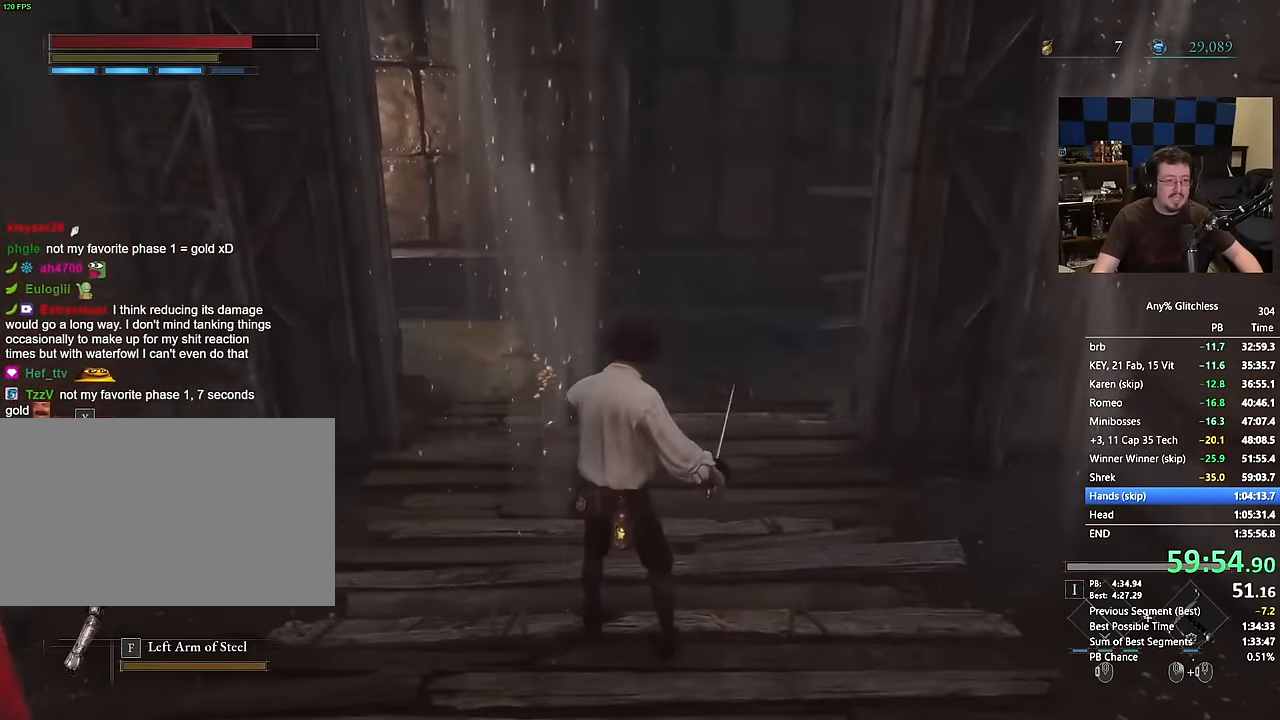
{"keys": ["w"], "mouse": [], "events": [[117, "d", "up"]]}
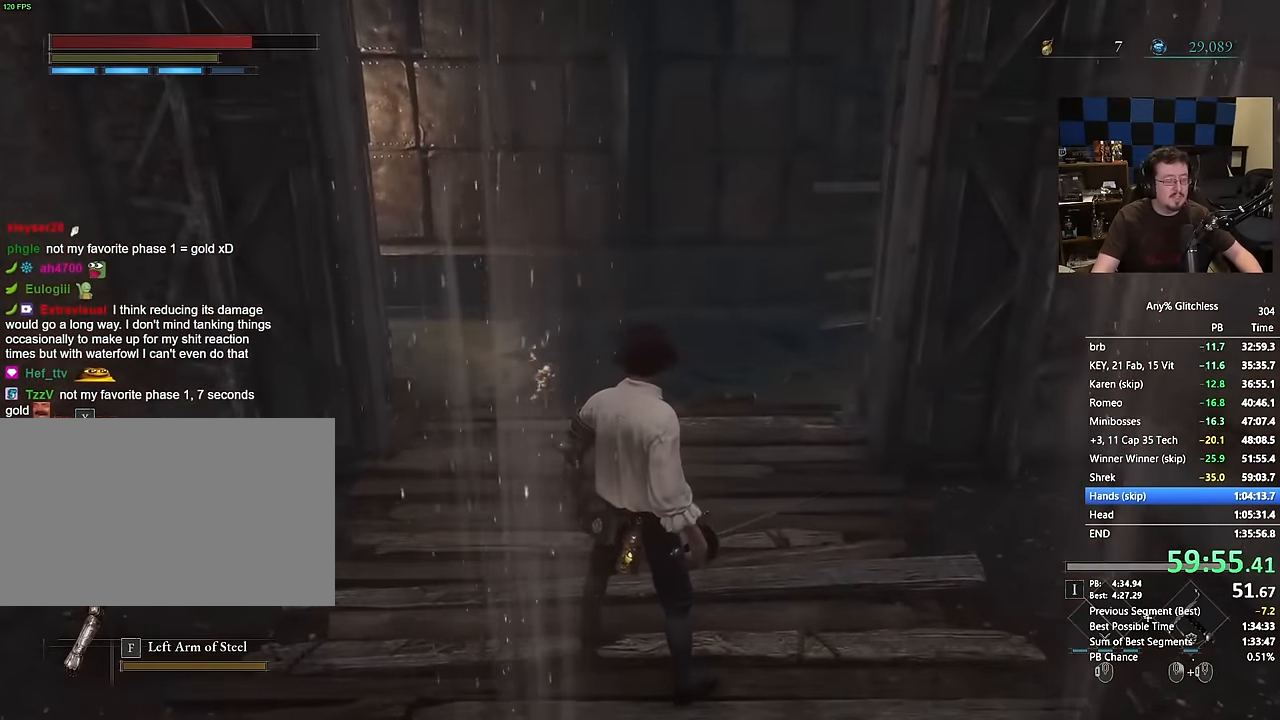
{"keys": ["space", "w"], "mouse": [], "events": [[84, "space", "down"]]}
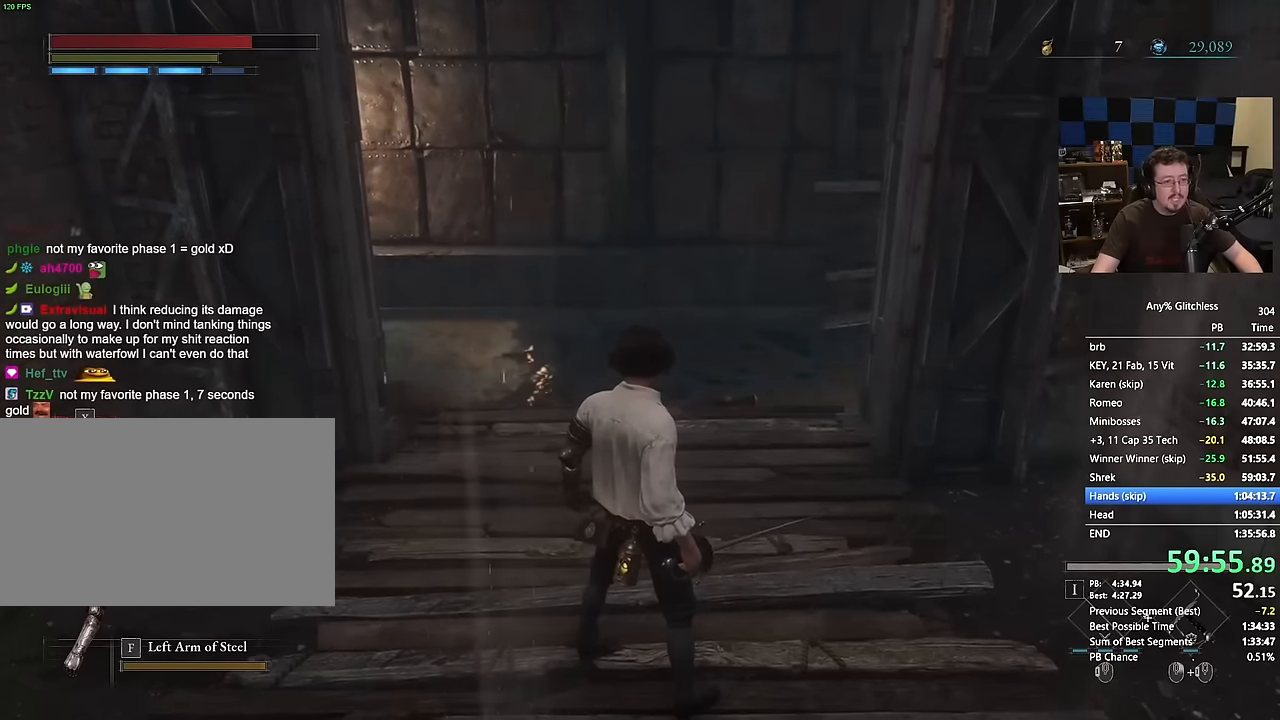
{"keys": ["space", "w"], "mouse": [], "events": []}
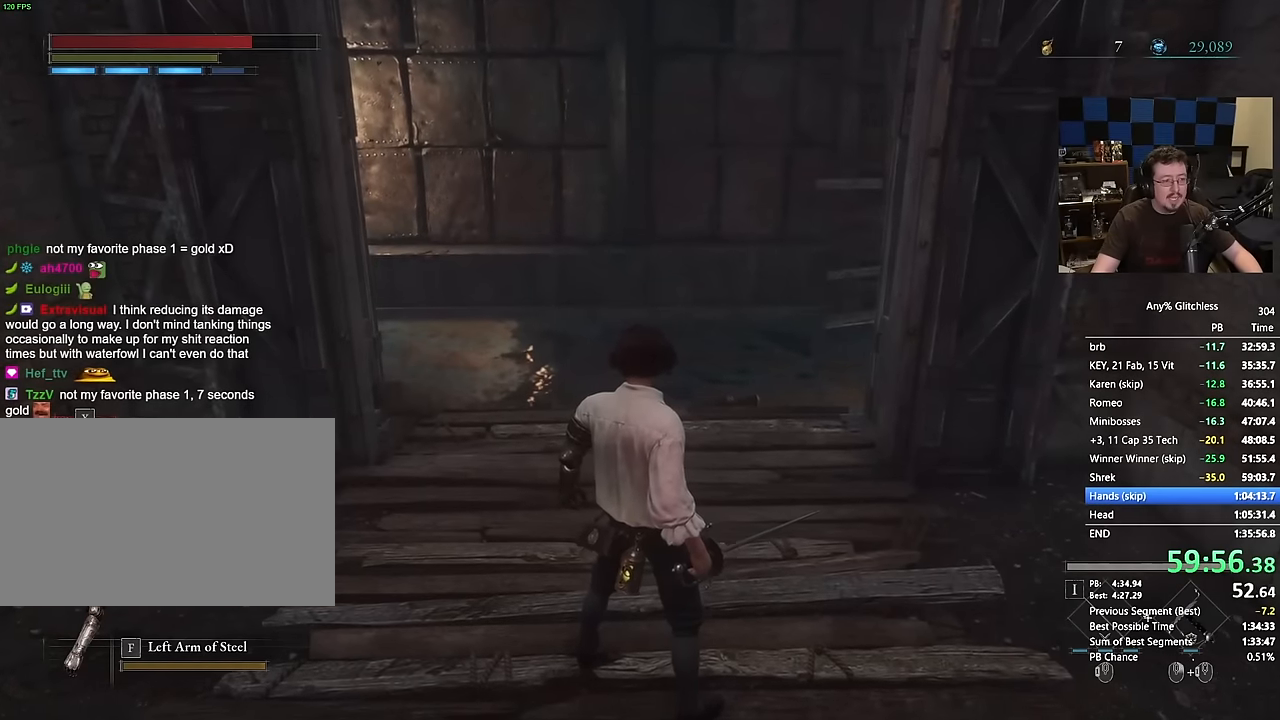
{"keys": ["space", "w"], "mouse": [], "events": []}
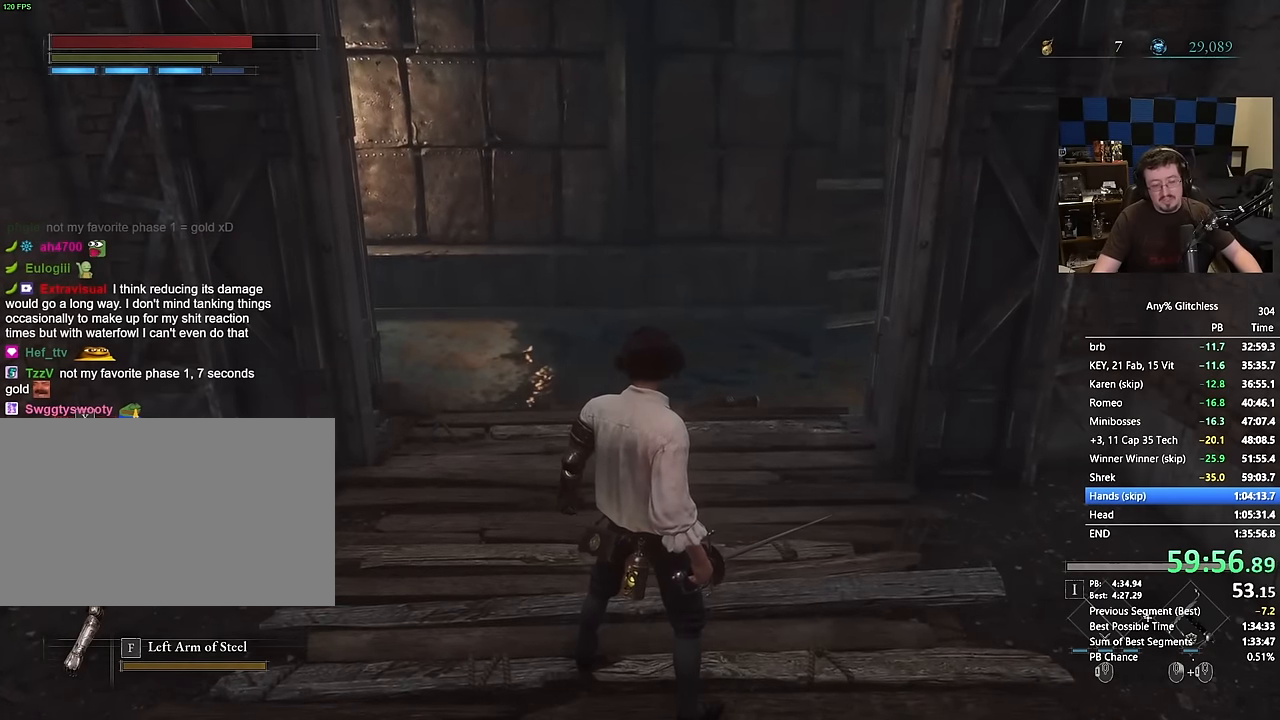
{"keys": ["space", "w"], "mouse": [], "events": []}
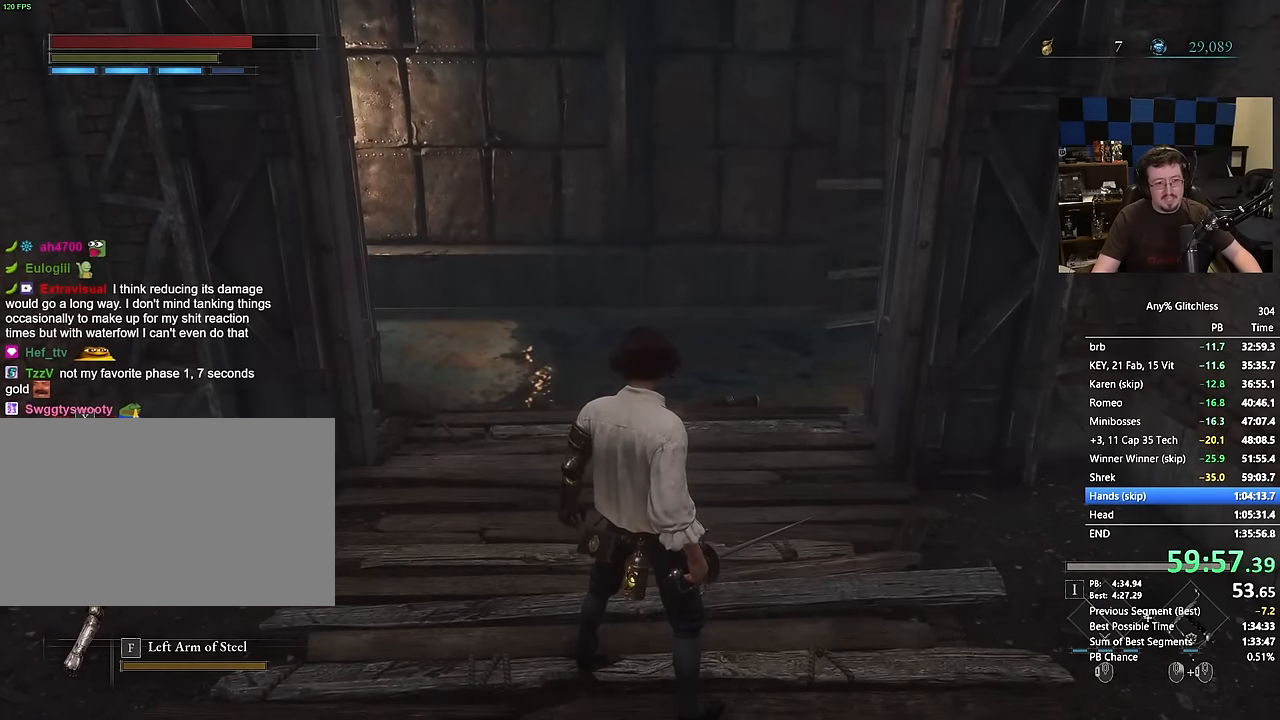
{"keys": ["space", "w"], "mouse": [], "events": []}
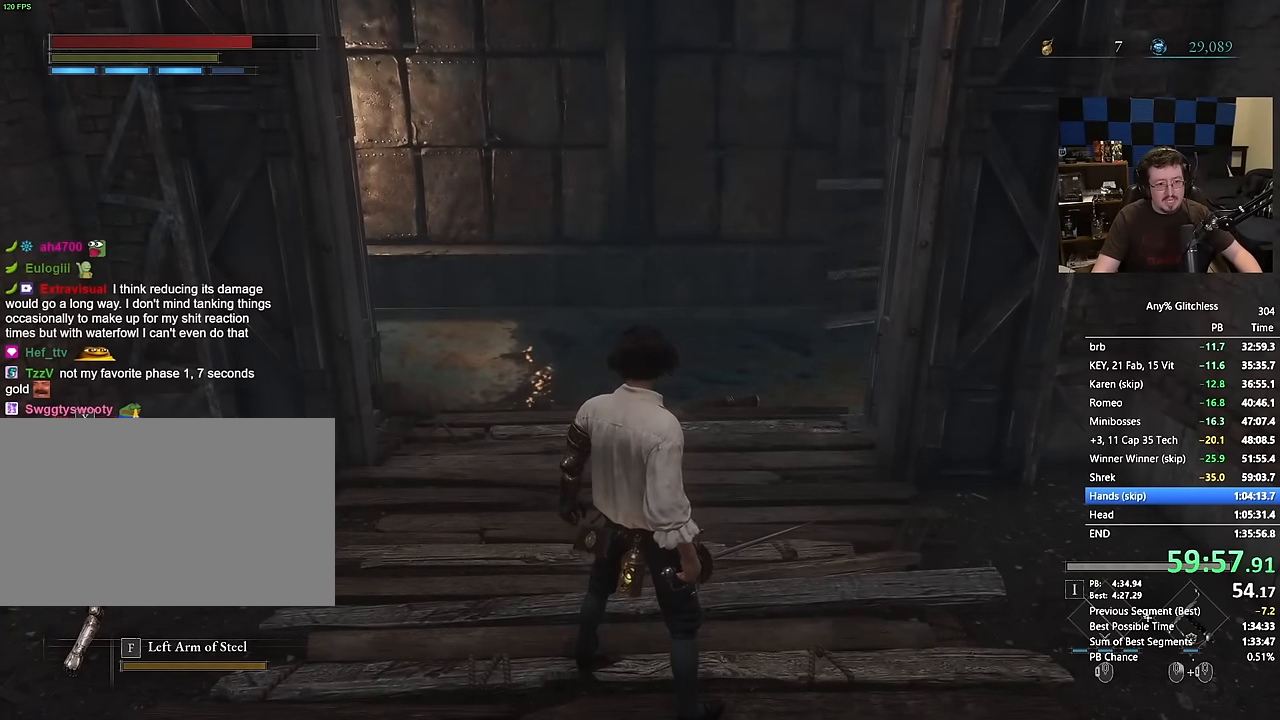
{"keys": ["space", "w"], "mouse": [], "events": []}
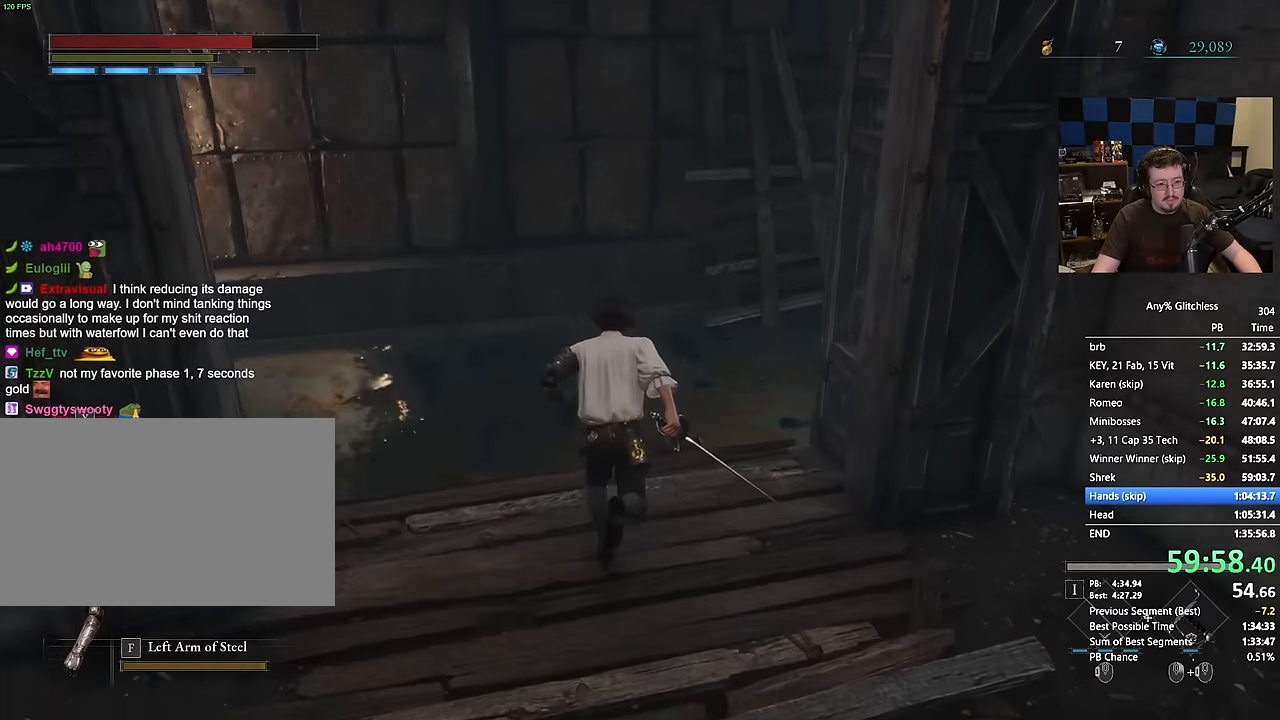
{"keys": ["space", "w"], "mouse": [], "events": []}